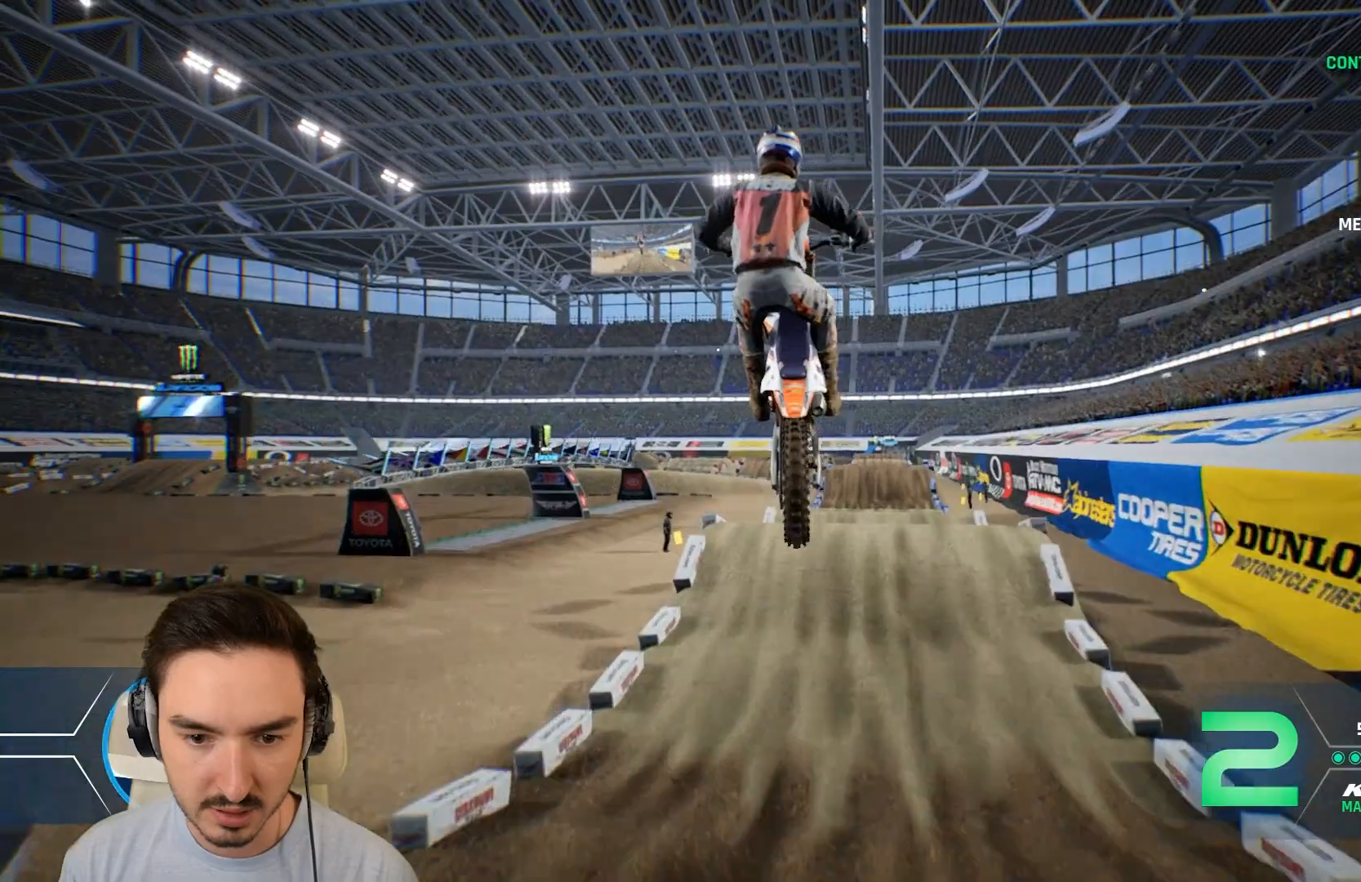
Gameplay with a controller (Xbox layout); each line is a JSON object with the inputs held at the frame after it. "events" lists button and stick changes between this image and that frame as [ms after this image, input, new state], when the widget could be followed in between. Not read: L3 R3.
{"buttons": [], "left_stick": "up-right", "right_stick": "center", "events": [[160, "left_stick", "up"], [160, "right_stick", "up"], [360, "R2", "up"], [360, "left_stick", "up-right"], [480, "right_stick", "center"]]}
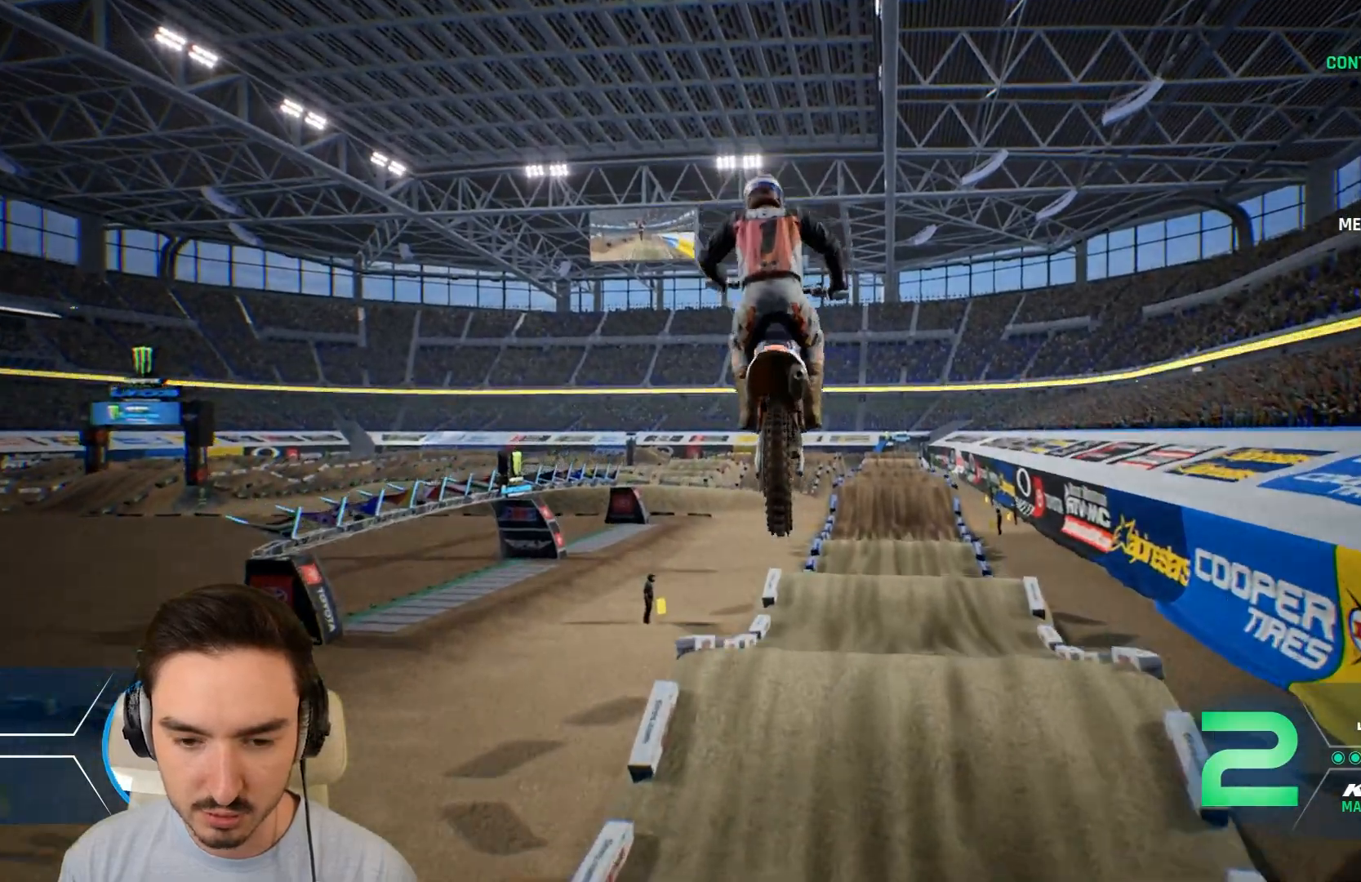
{"buttons": [], "left_stick": "right", "right_stick": "center", "events": [[40, "left_stick", "center"], [200, "R1", "down"], [280, "R1", "up"], [480, "left_stick", "right"]]}
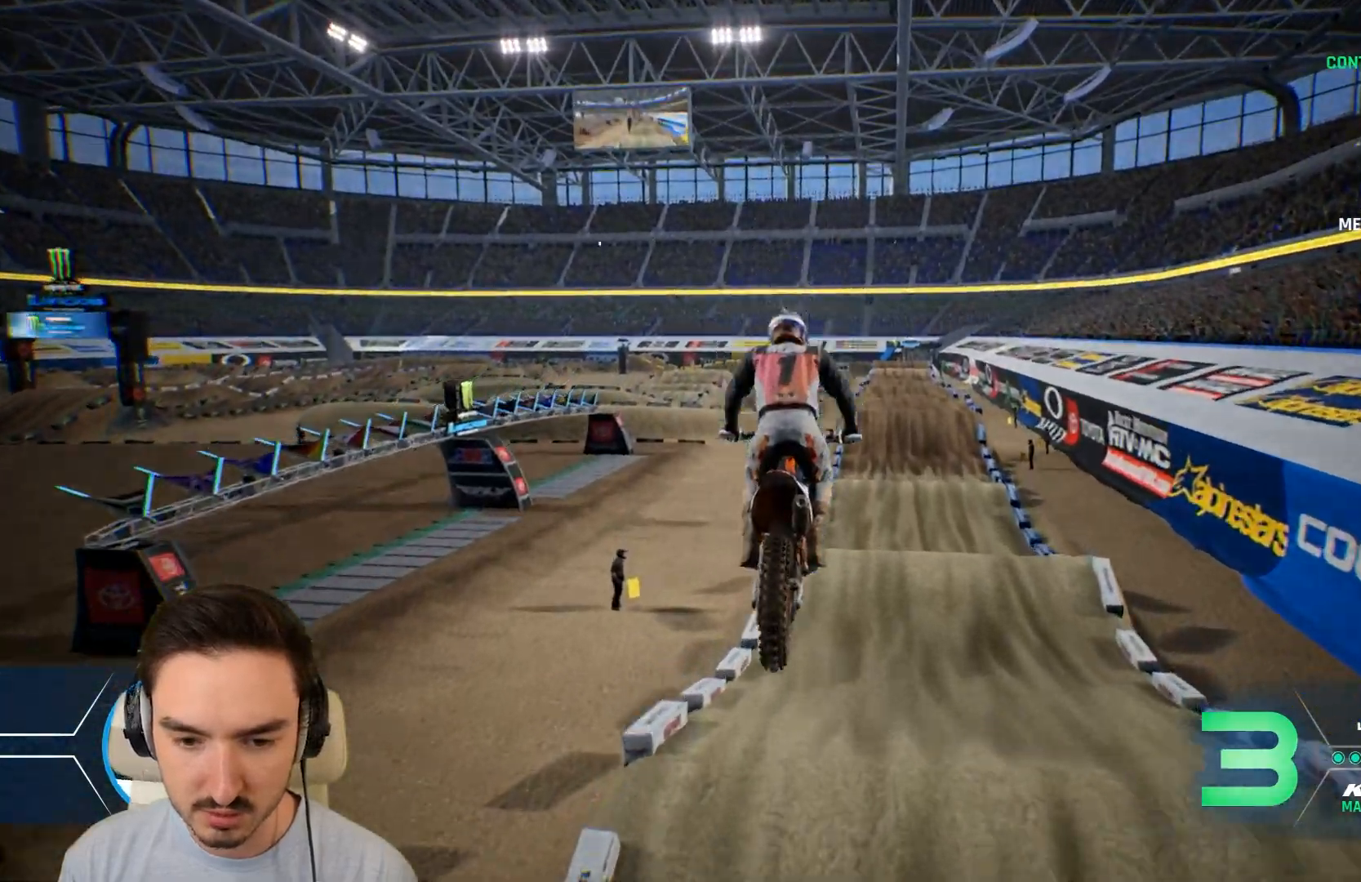
{"buttons": ["R2"], "left_stick": "right", "right_stick": "center", "events": [[80, "R2", "down"], [200, "left_stick", "center"], [360, "left_stick", "right"]]}
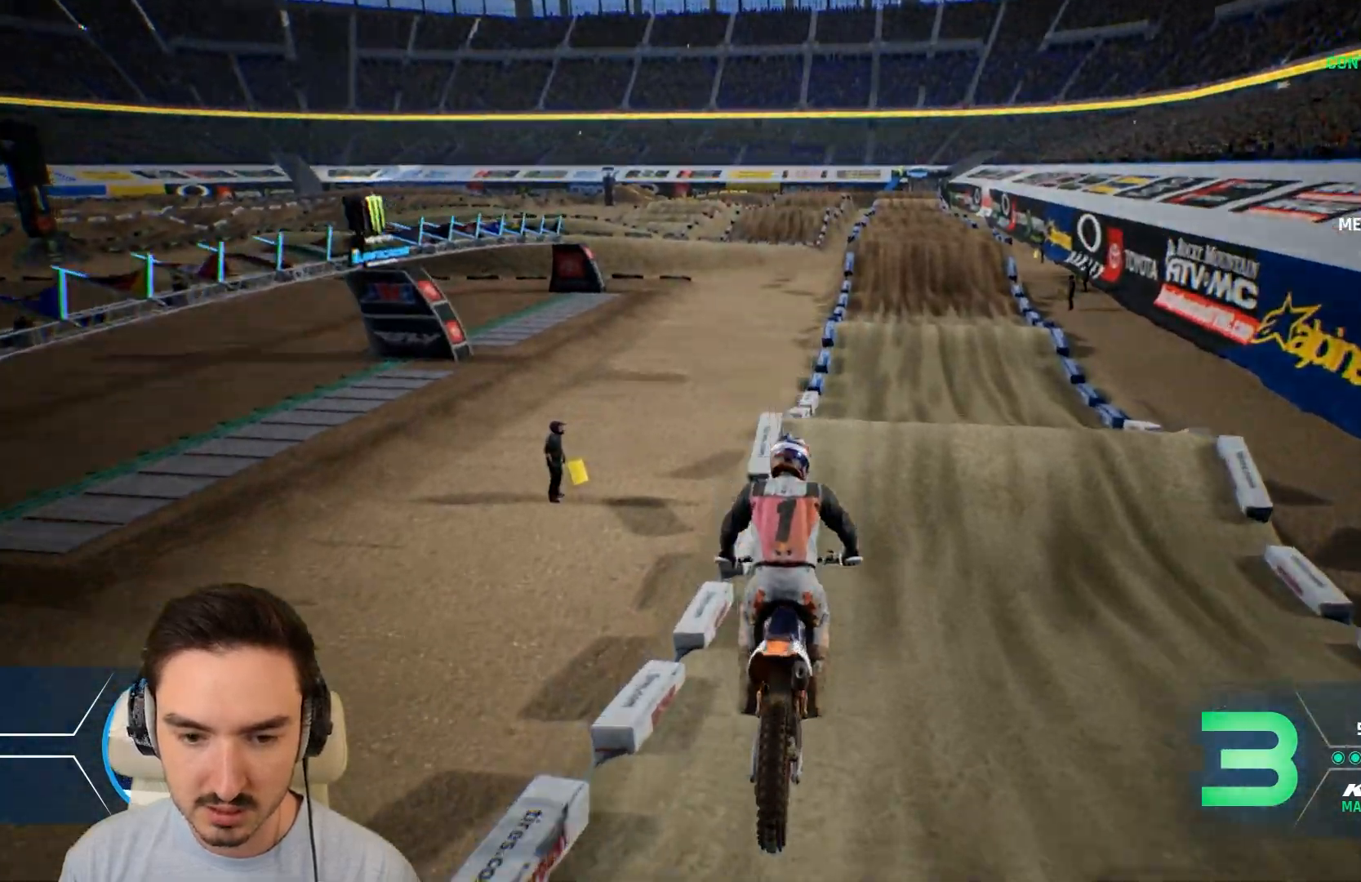
{"buttons": ["R2"], "left_stick": "down-right", "right_stick": "down", "events": [[40, "right_stick", "down"], [160, "left_stick", "down"], [480, "left_stick", "down-right"]]}
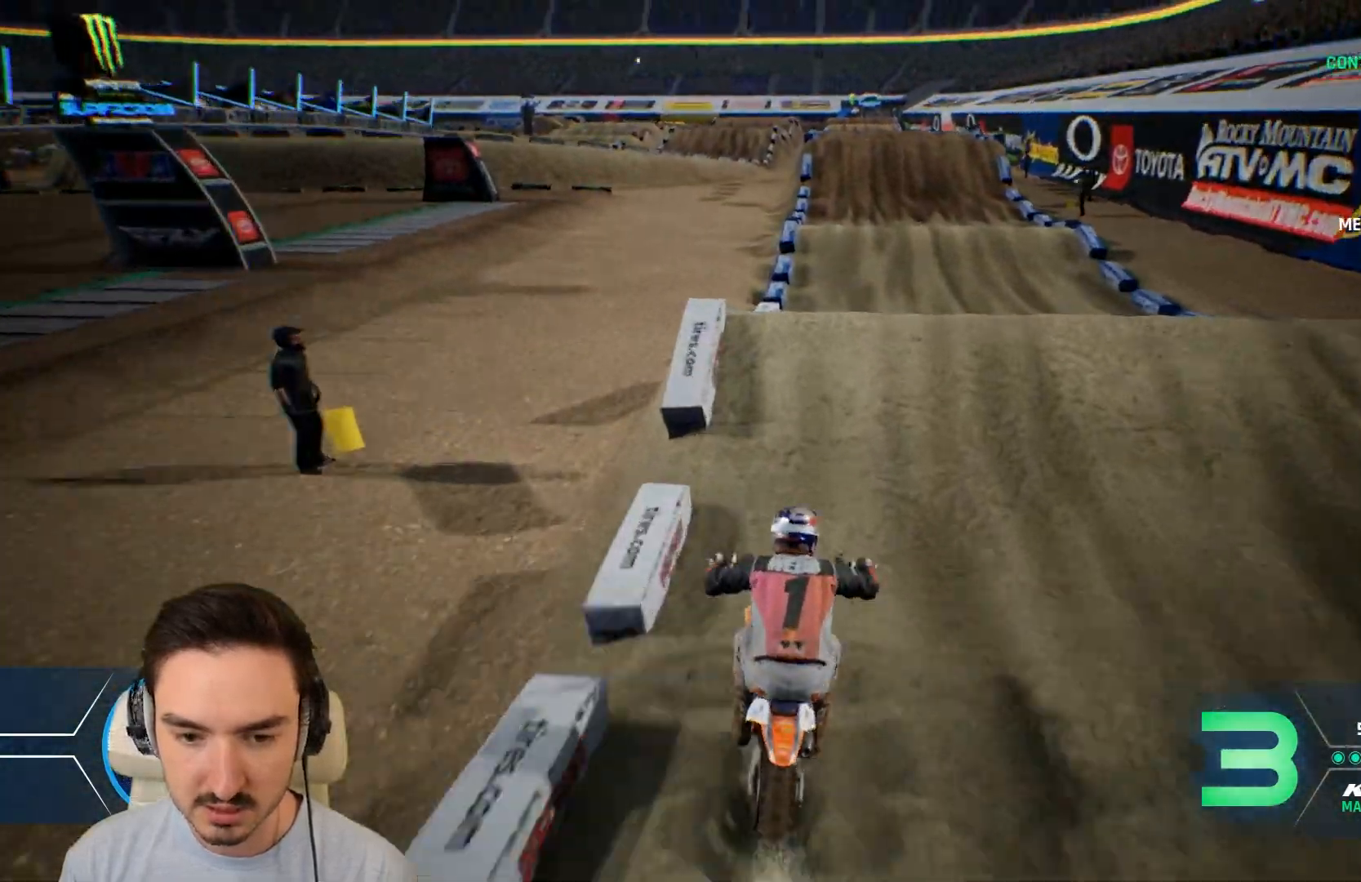
{"buttons": [], "left_stick": "center", "right_stick": "center", "events": [[280, "right_stick", "center"], [360, "left_stick", "center"], [520, "R2", "up"]]}
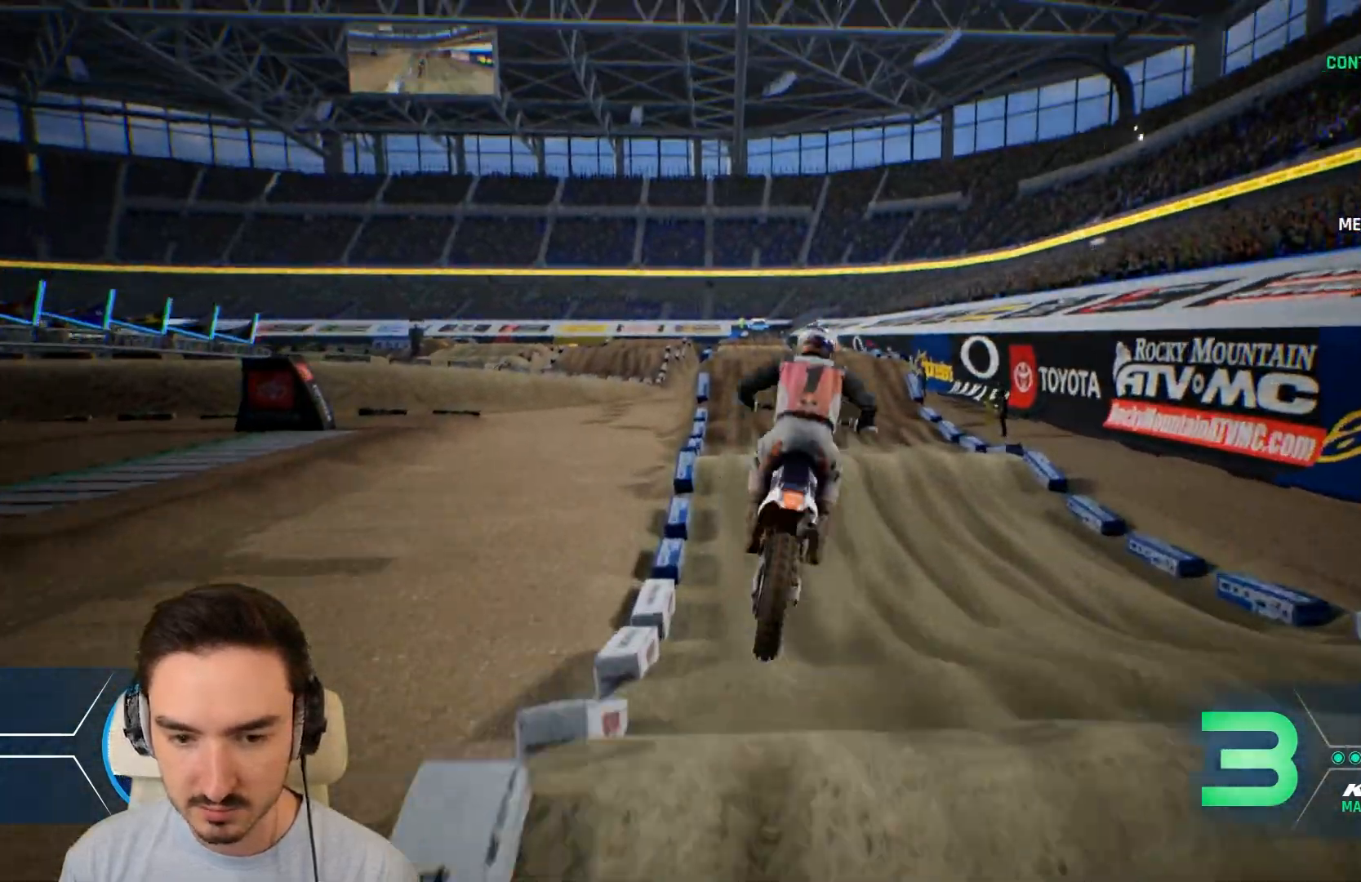
{"buttons": [], "left_stick": "left", "right_stick": "center", "events": [[240, "left_stick", "left"]]}
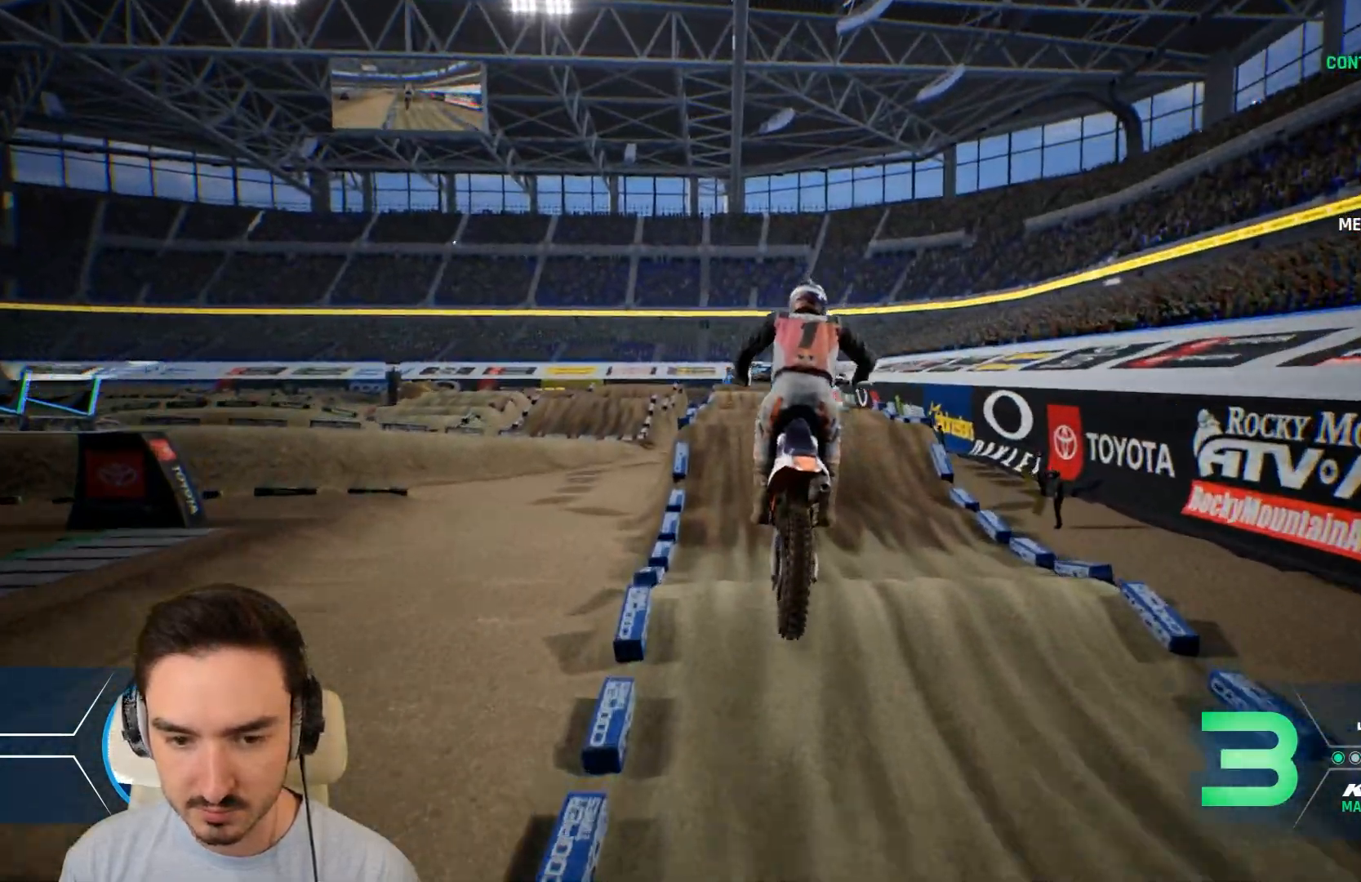
{"buttons": ["R2"], "left_stick": "center", "right_stick": "center", "events": [[160, "left_stick", "center"], [360, "R2", "down"]]}
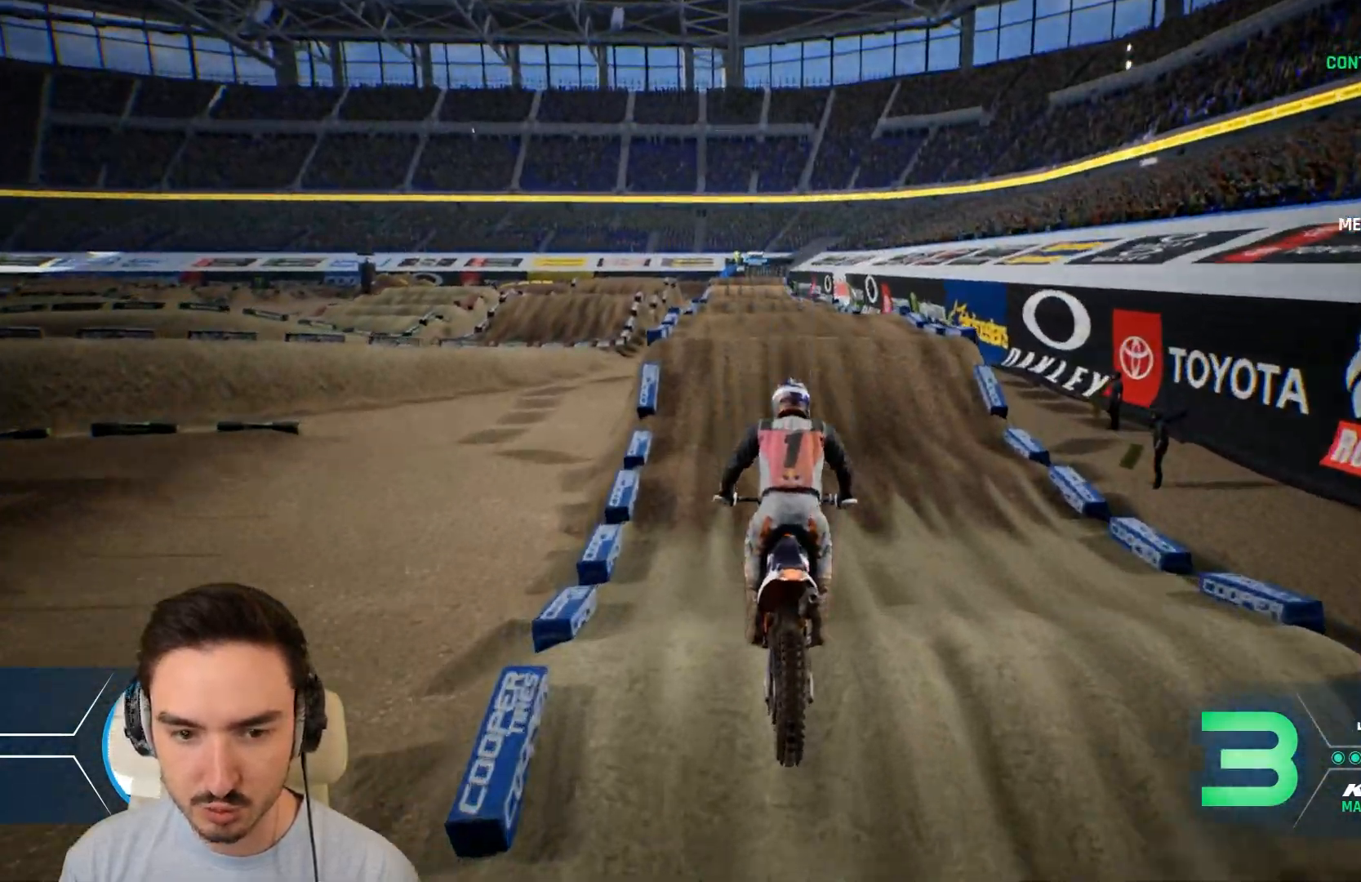
{"buttons": ["R2"], "left_stick": "down", "right_stick": "down", "events": [[200, "left_stick", "down"], [200, "right_stick", "down"]]}
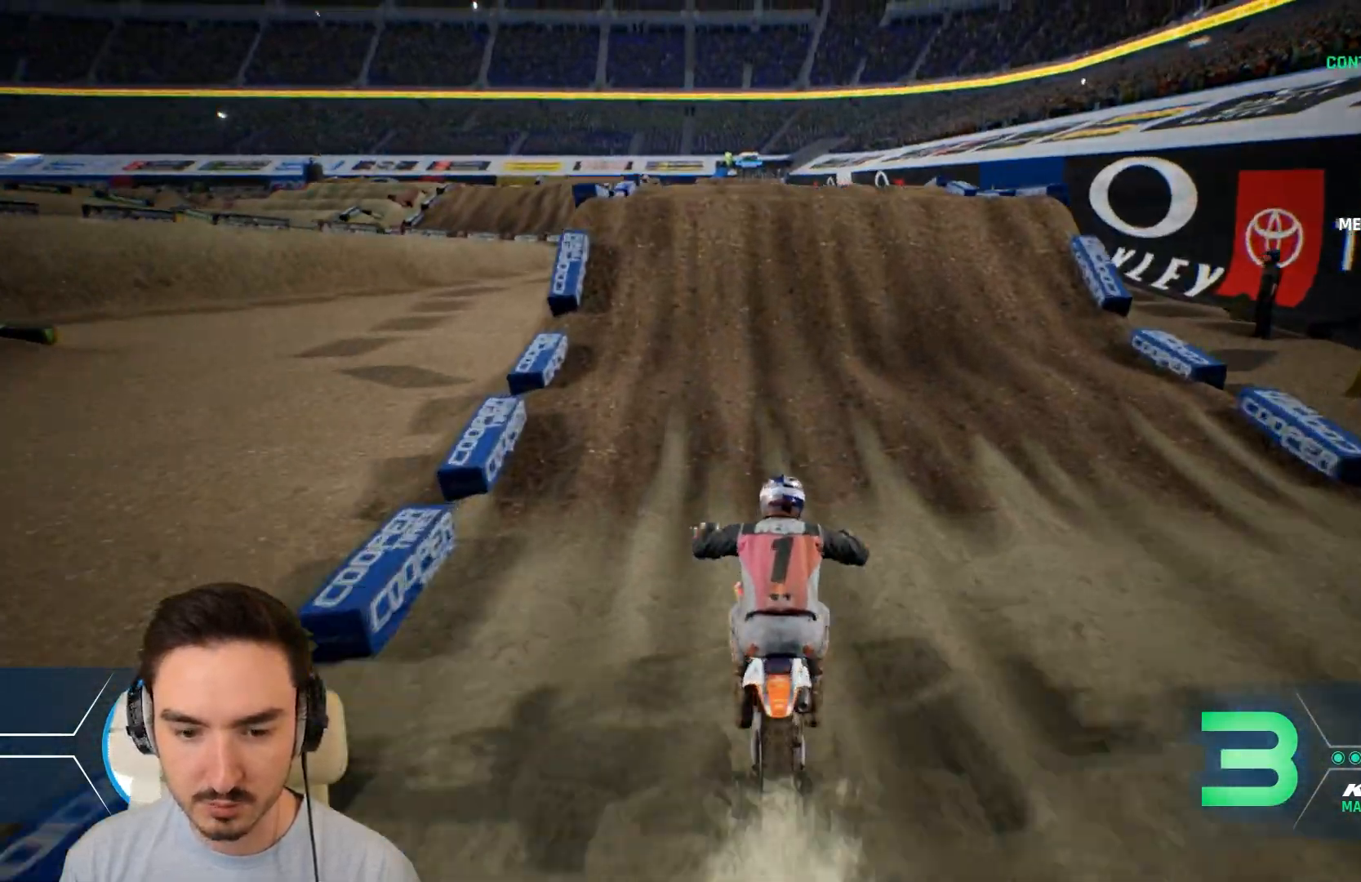
{"buttons": ["R2"], "left_stick": "down", "right_stick": "down", "events": []}
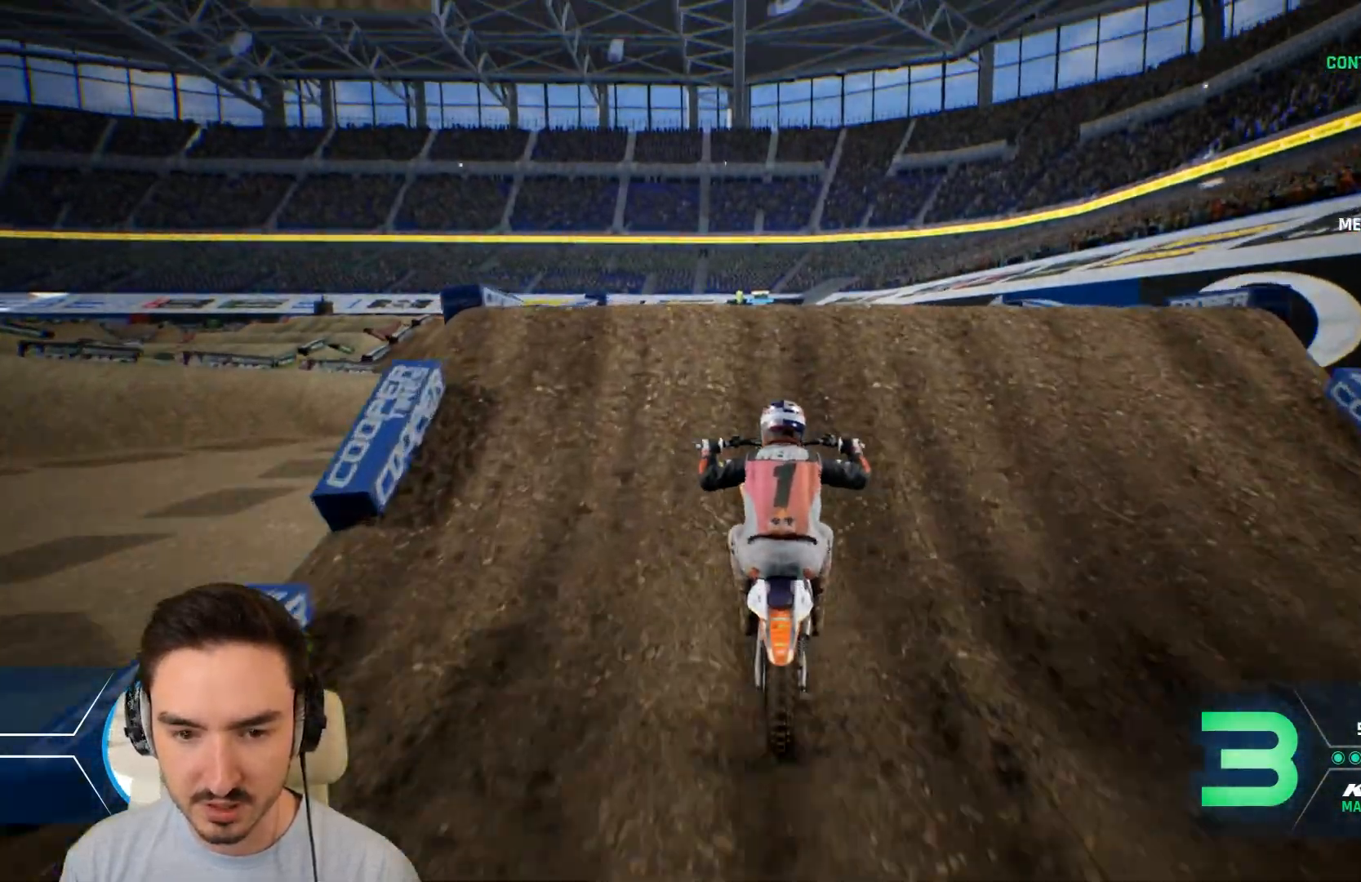
{"buttons": ["R2"], "left_stick": "down-right", "right_stick": "down-left", "events": [[440, "left_stick", "down-right"], [480, "right_stick", "down-left"]]}
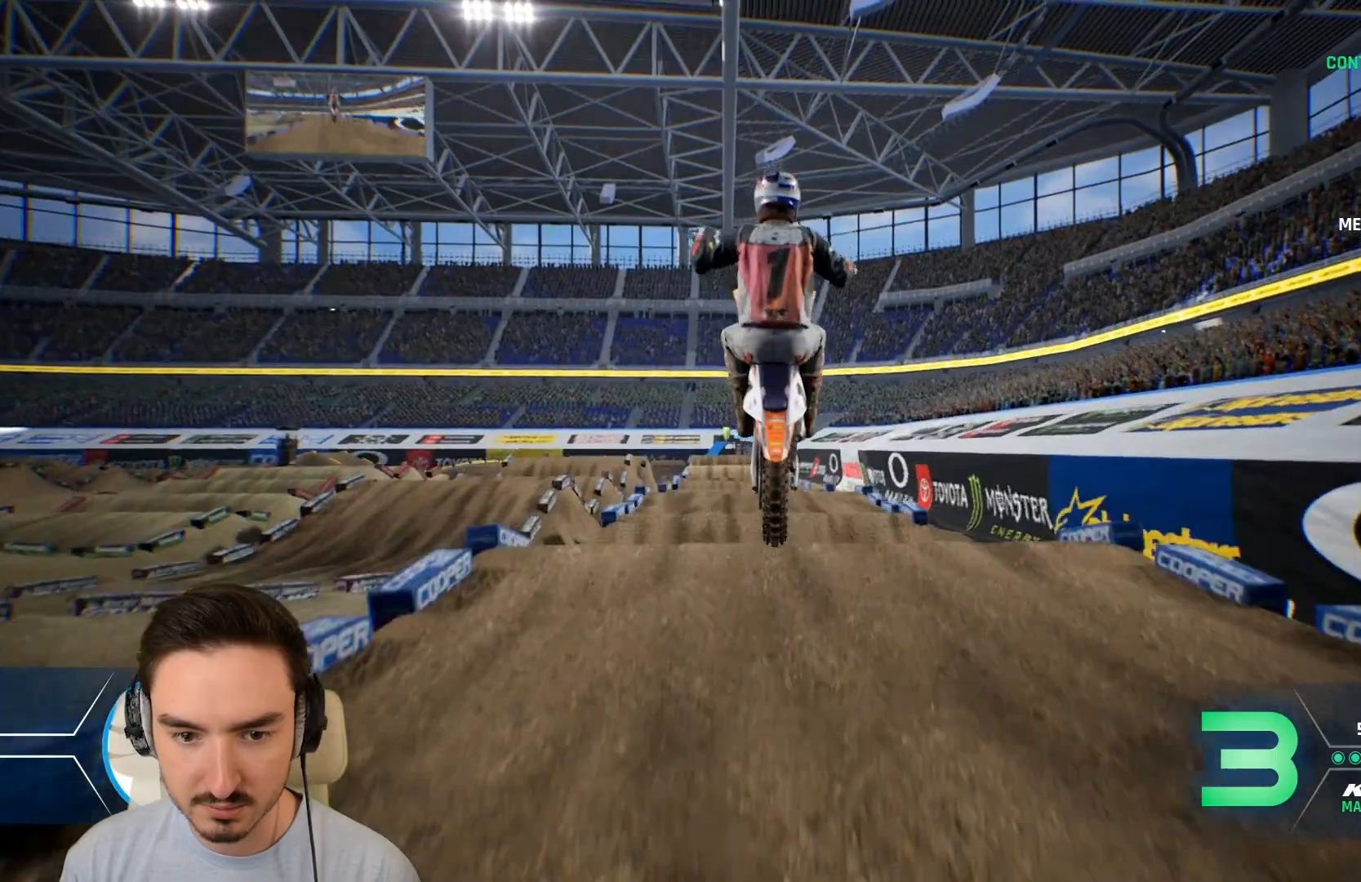
{"buttons": ["R2"], "left_stick": "up", "right_stick": "up-left", "events": [[120, "right_stick", "left"], [160, "left_stick", "up-right"], [280, "right_stick", "up-left"], [320, "left_stick", "up"]]}
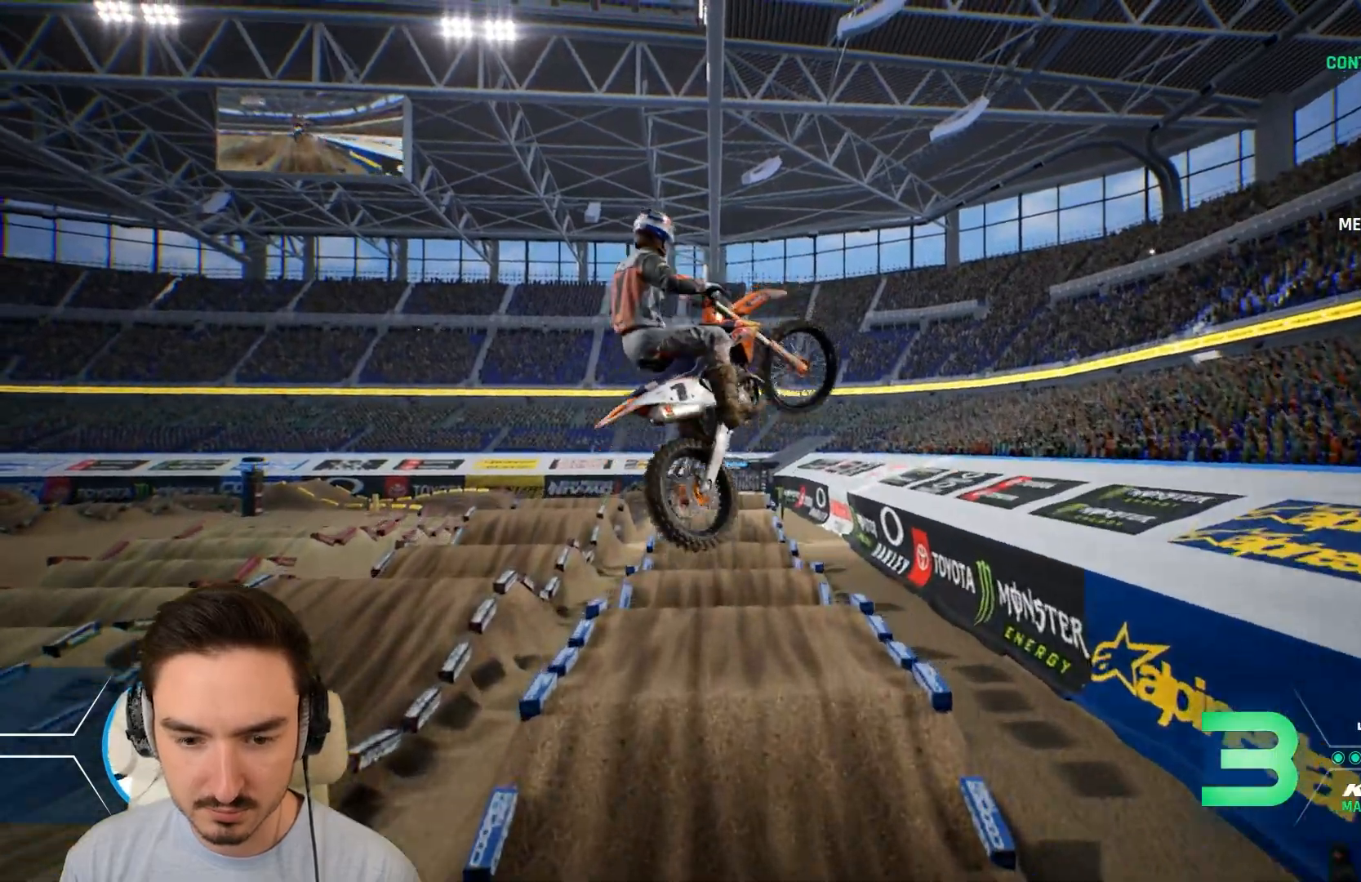
{"buttons": ["R2"], "left_stick": "up-left", "right_stick": "up", "events": [[200, "left_stick", "up-left"], [400, "right_stick", "up"]]}
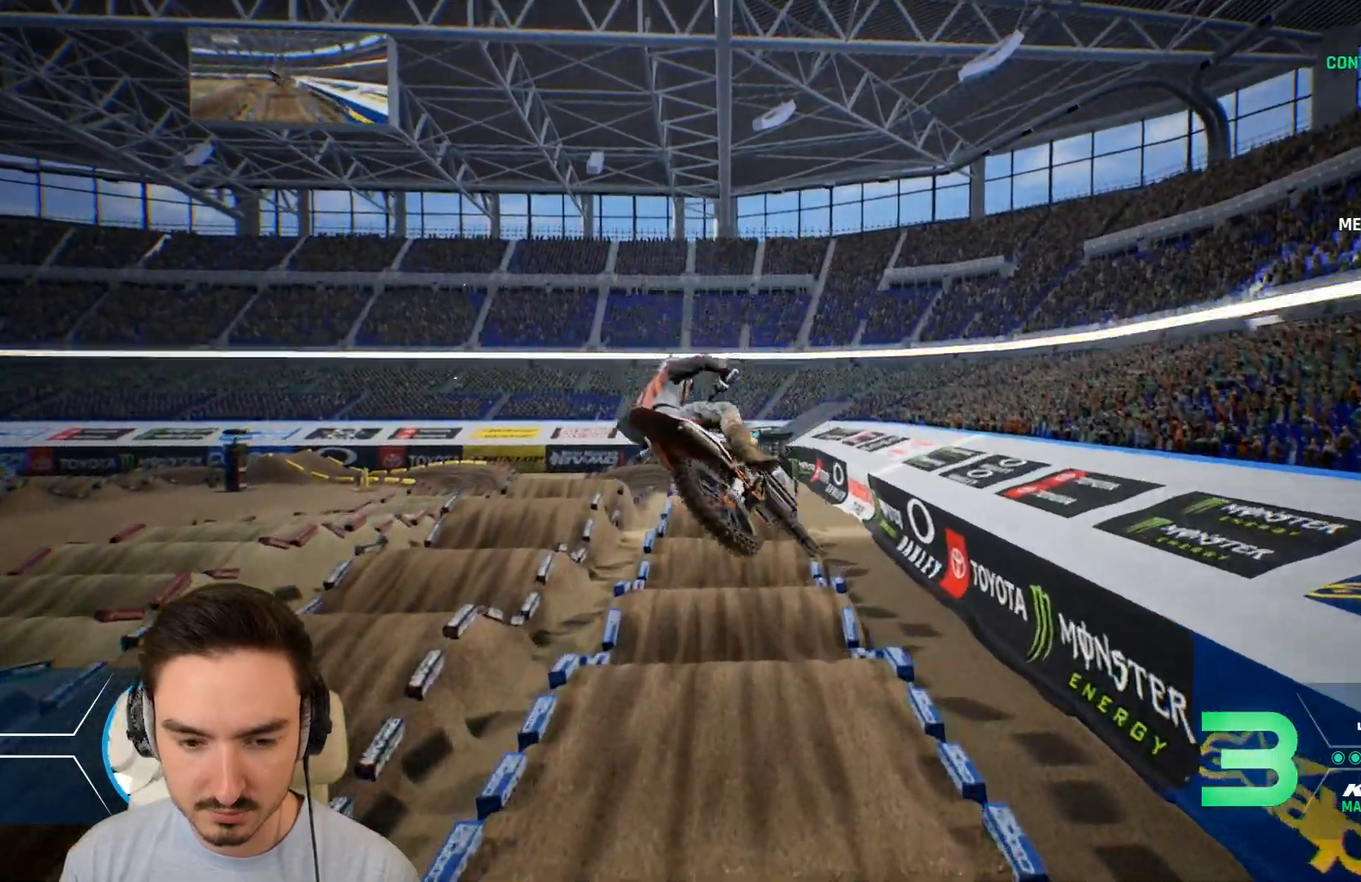
{"buttons": ["R2"], "left_stick": "down", "right_stick": "down-right", "events": [[160, "right_stick", "right"], [280, "left_stick", "down-left"], [280, "right_stick", "down-right"], [360, "left_stick", "down"]]}
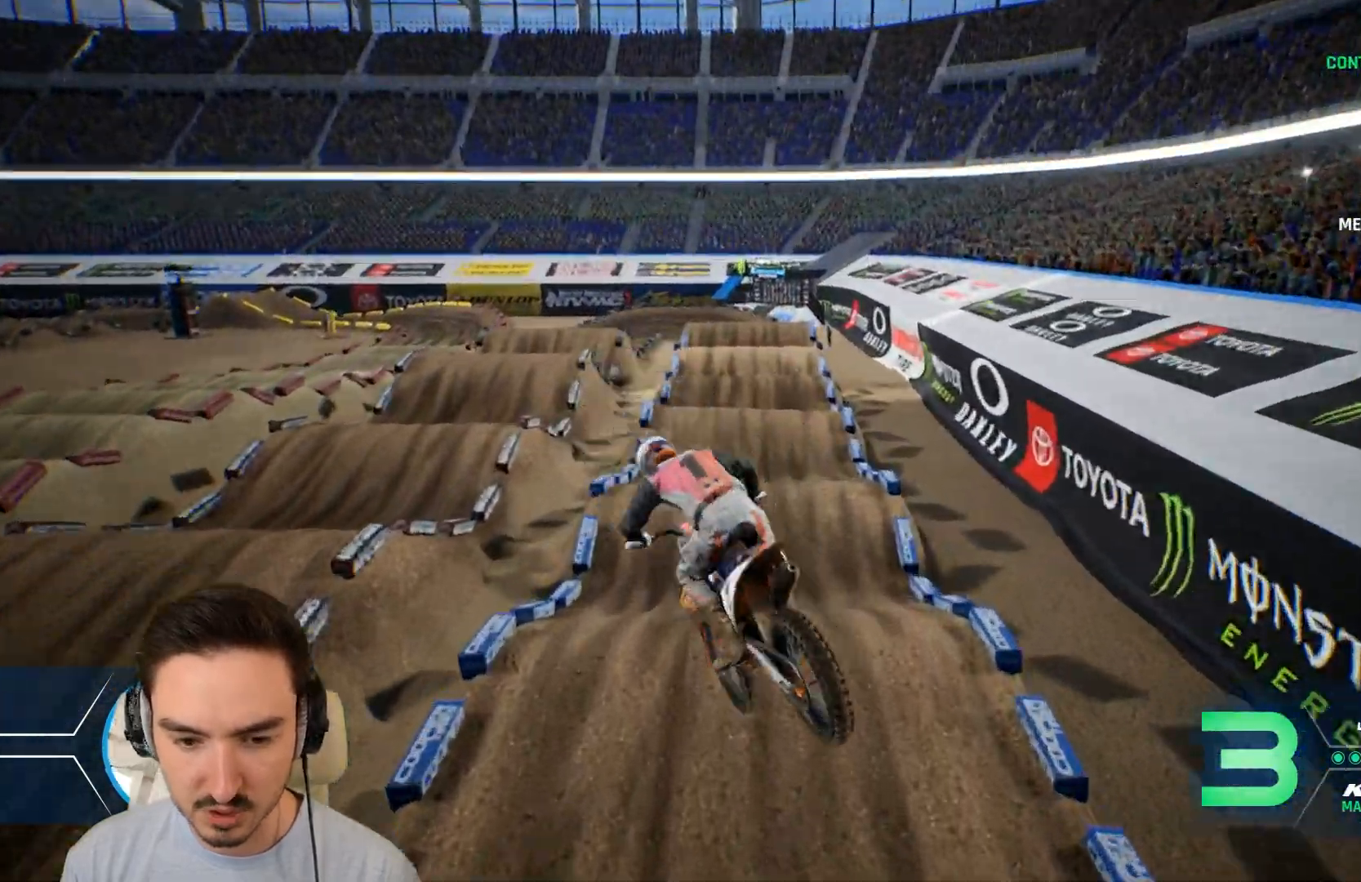
{"buttons": ["R2"], "left_stick": "center", "right_stick": "center", "events": [[120, "left_stick", "right"], [120, "right_stick", "down"], [280, "left_stick", "center"], [280, "right_stick", "center"]]}
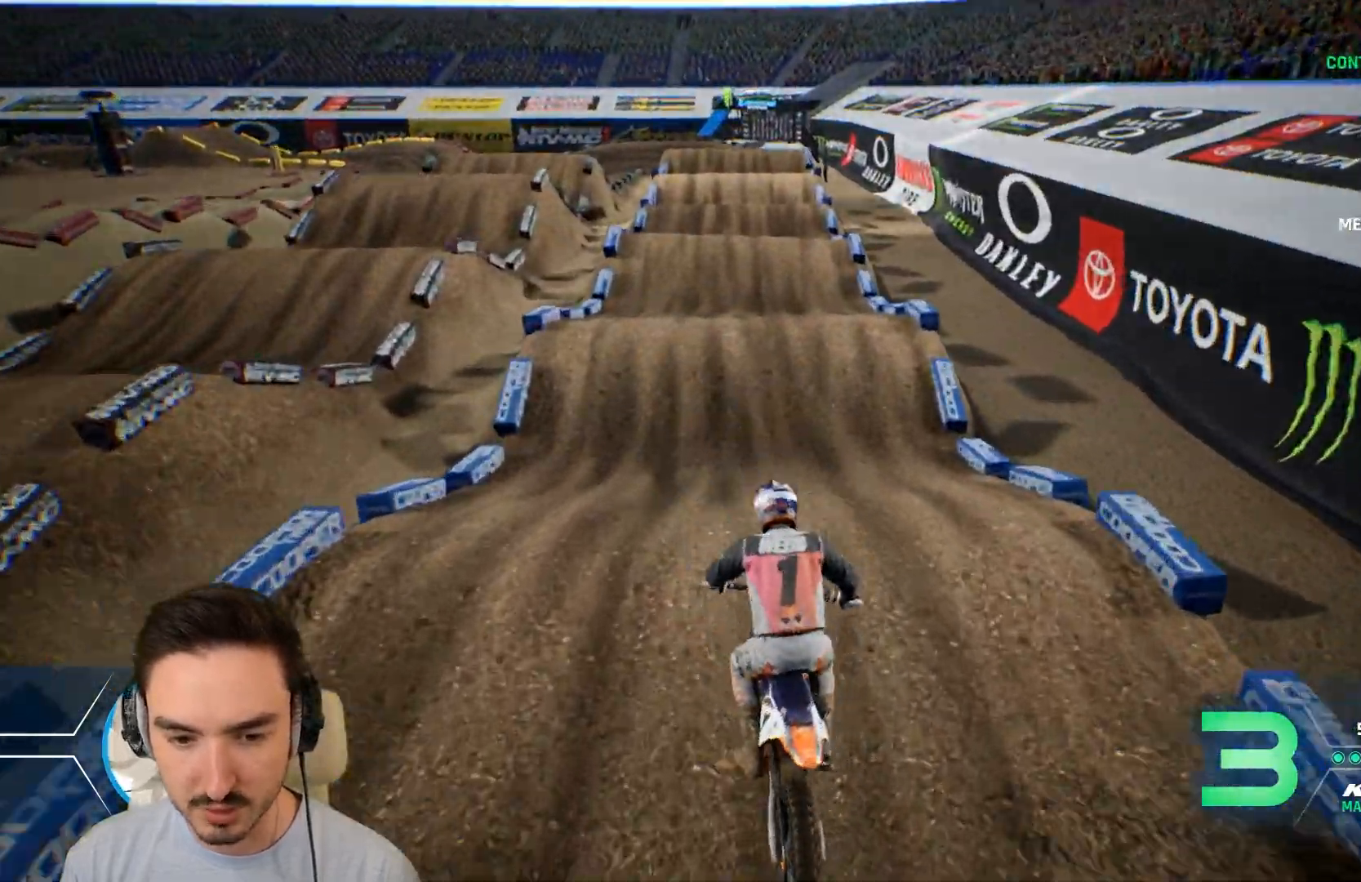
{"buttons": ["R2"], "left_stick": "up", "right_stick": "center", "events": [[40, "left_stick", "left"], [120, "right_stick", "down"], [160, "left_stick", "down"], [480, "left_stick", "up"], [520, "right_stick", "center"]]}
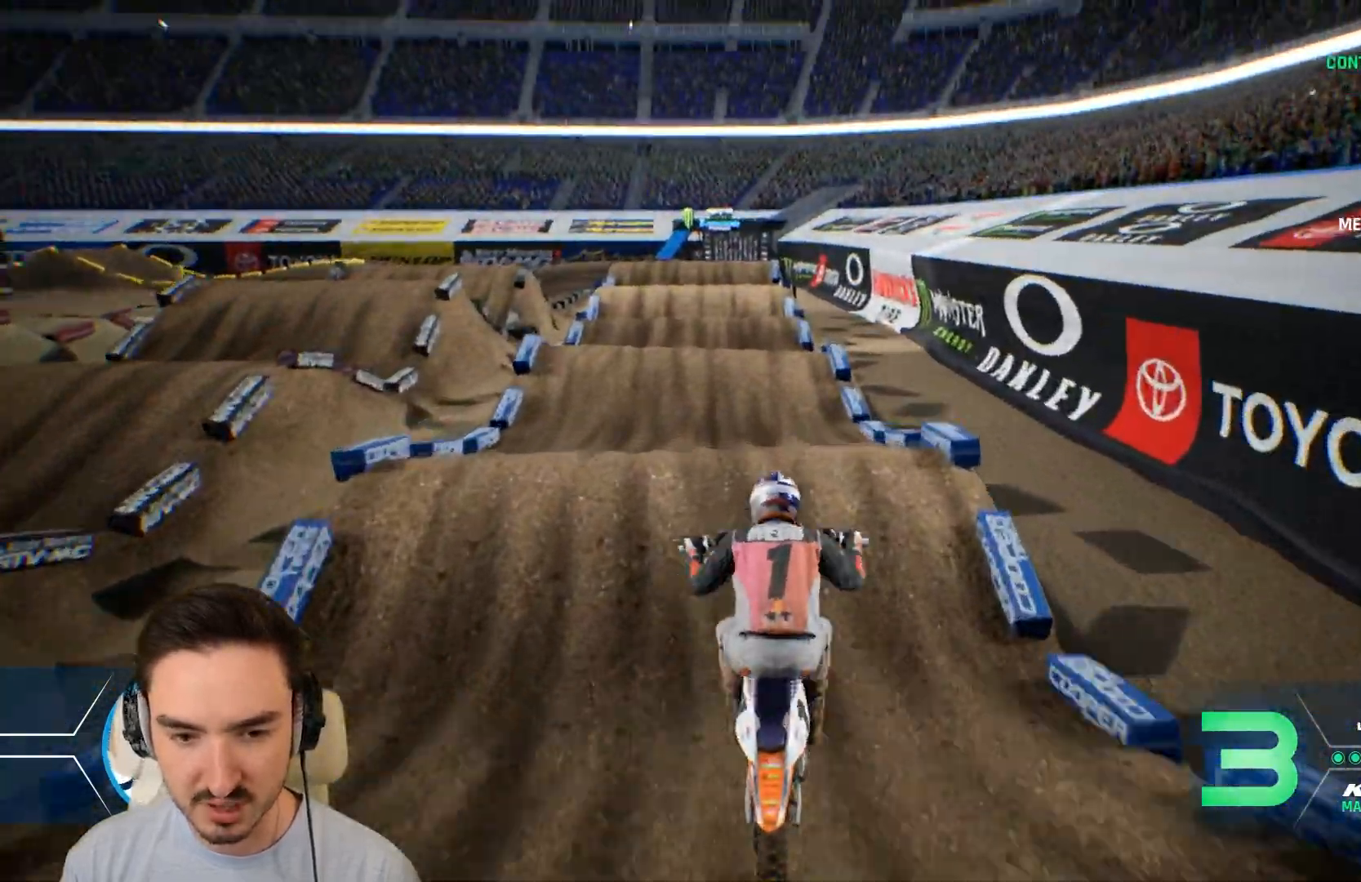
{"buttons": ["R2"], "left_stick": "center", "right_stick": "center", "events": [[80, "R2", "up"], [80, "right_stick", "up"], [160, "left_stick", "up-left"], [320, "right_stick", "center"], [360, "left_stick", "center"], [400, "R2", "down"]]}
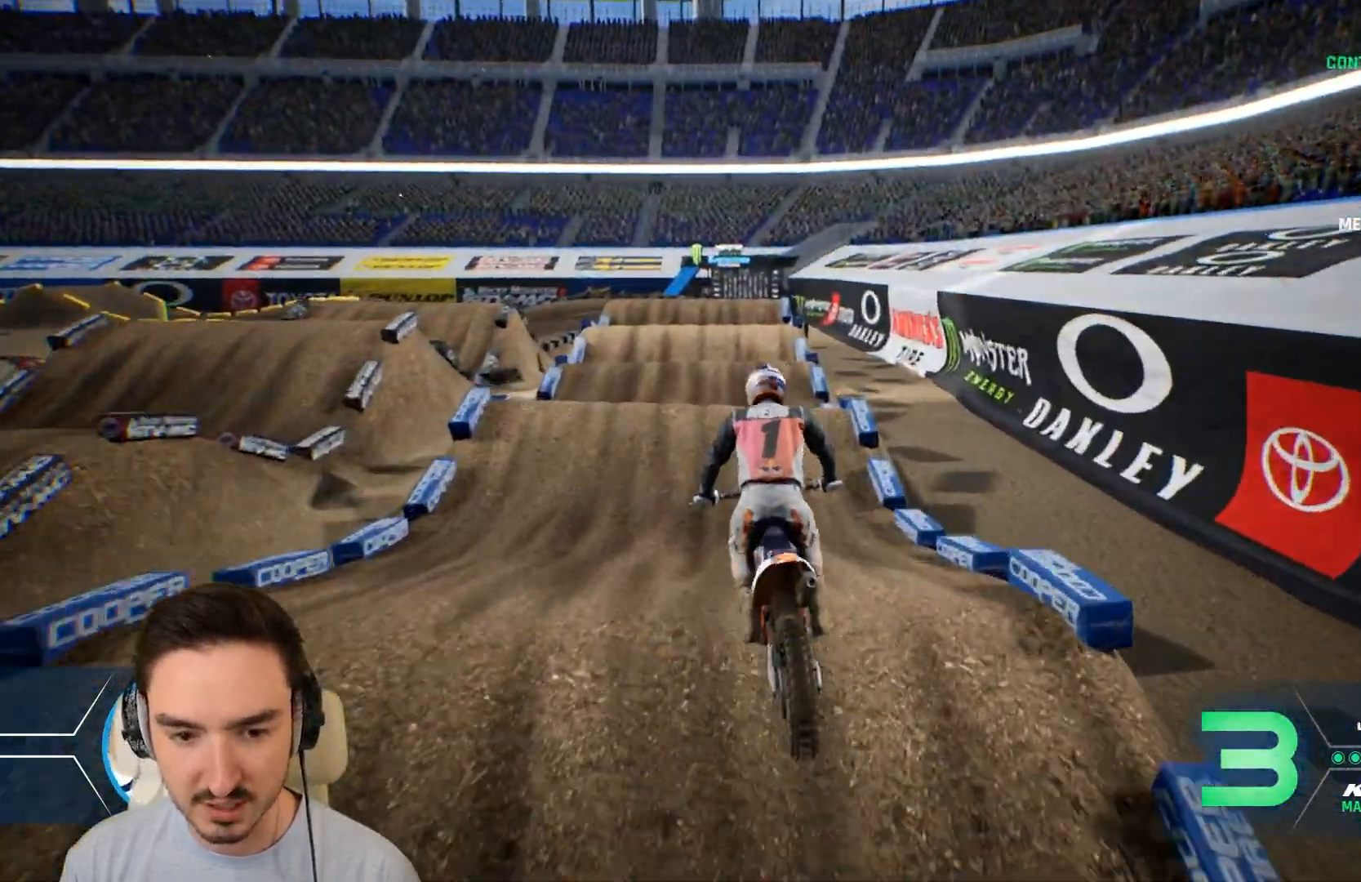
{"buttons": ["R2"], "left_stick": "center", "right_stick": "center", "events": [[120, "left_stick", "left"], [320, "left_stick", "center"]]}
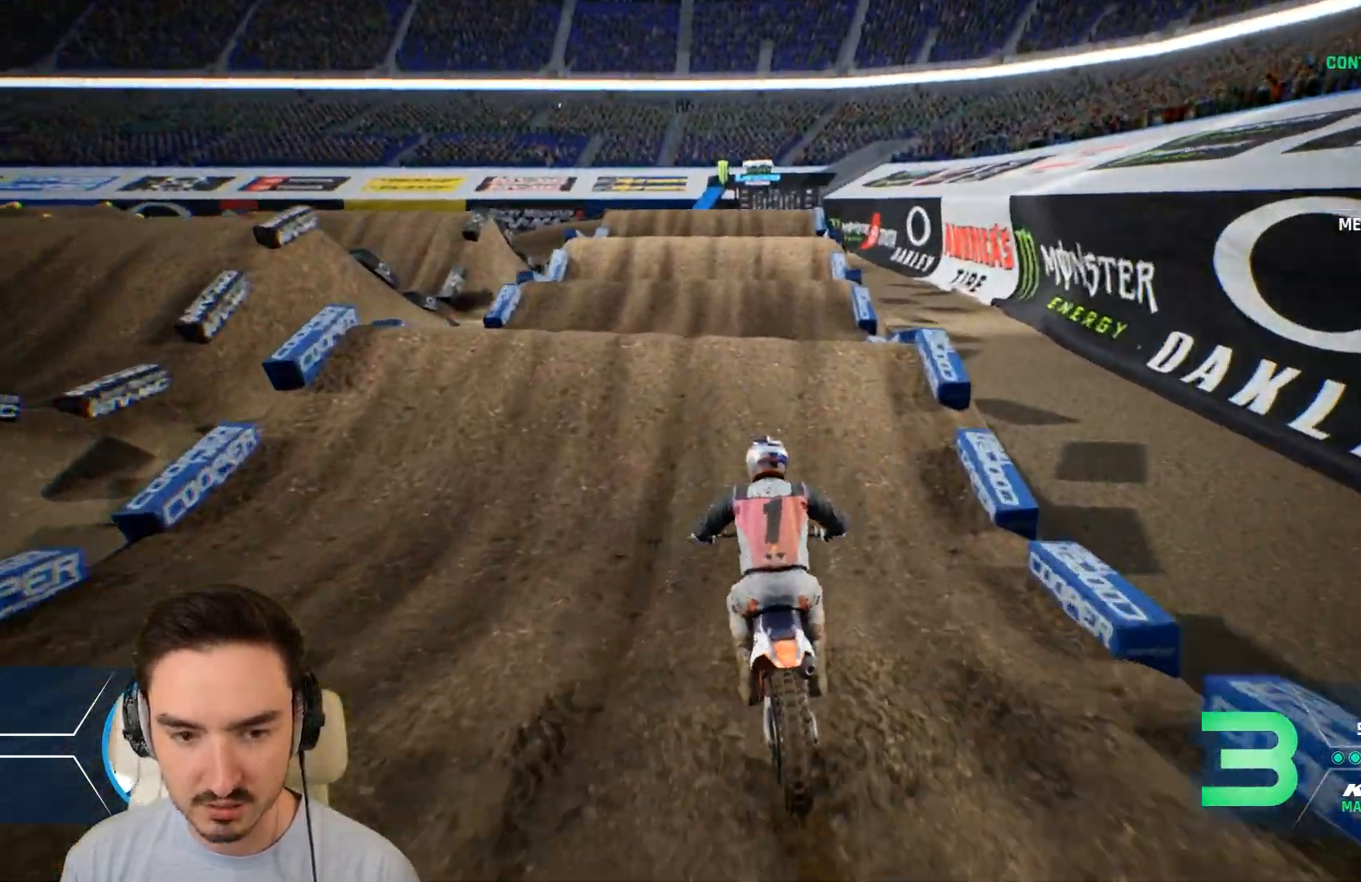
{"buttons": ["R2"], "left_stick": "center", "right_stick": "center", "events": []}
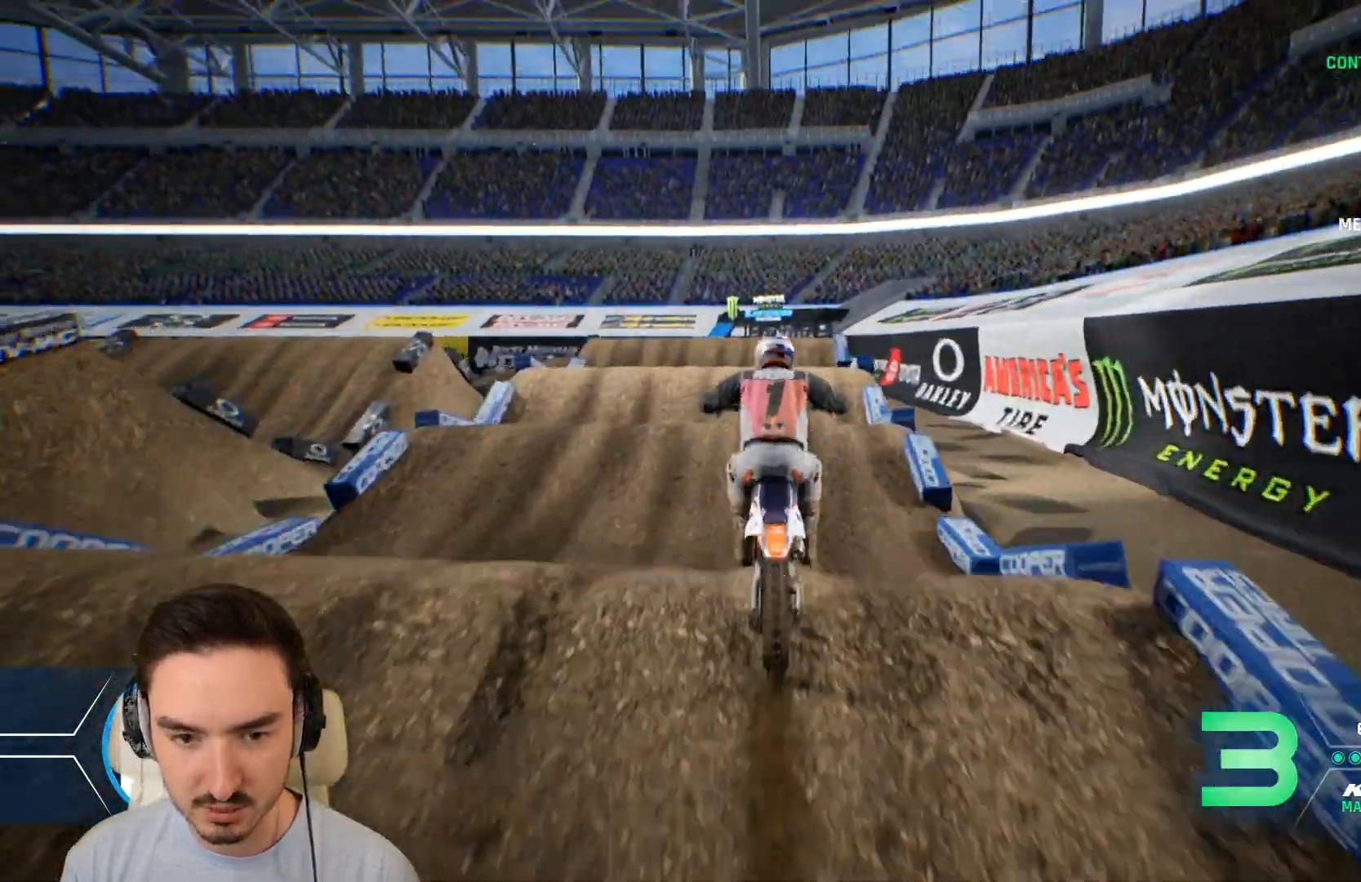
{"buttons": ["R2"], "left_stick": "center", "right_stick": "center", "events": []}
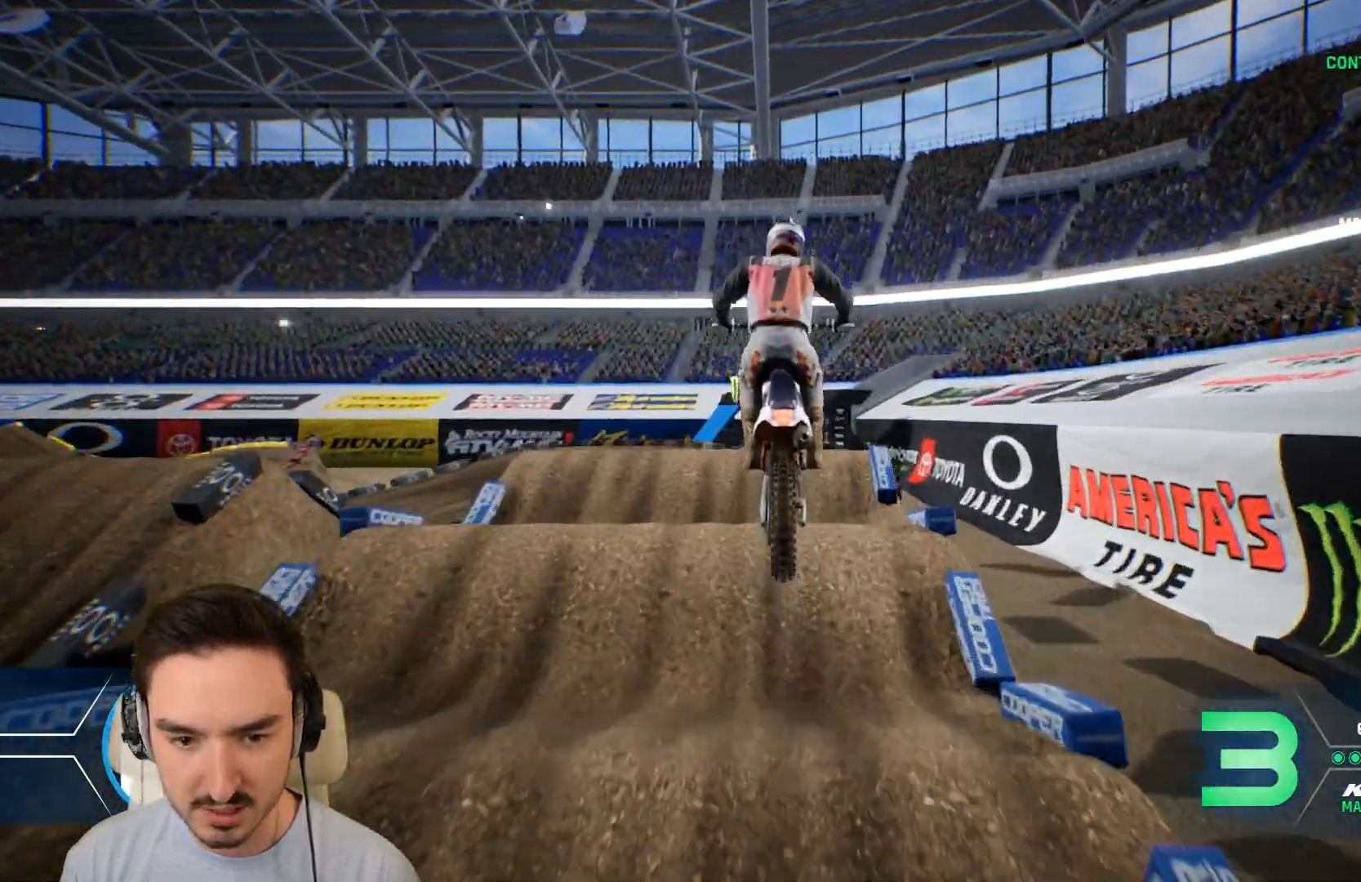
{"buttons": ["R2"], "left_stick": "down", "right_stick": "down", "events": [[120, "left_stick", "down-left"], [160, "right_stick", "down"], [280, "left_stick", "down"]]}
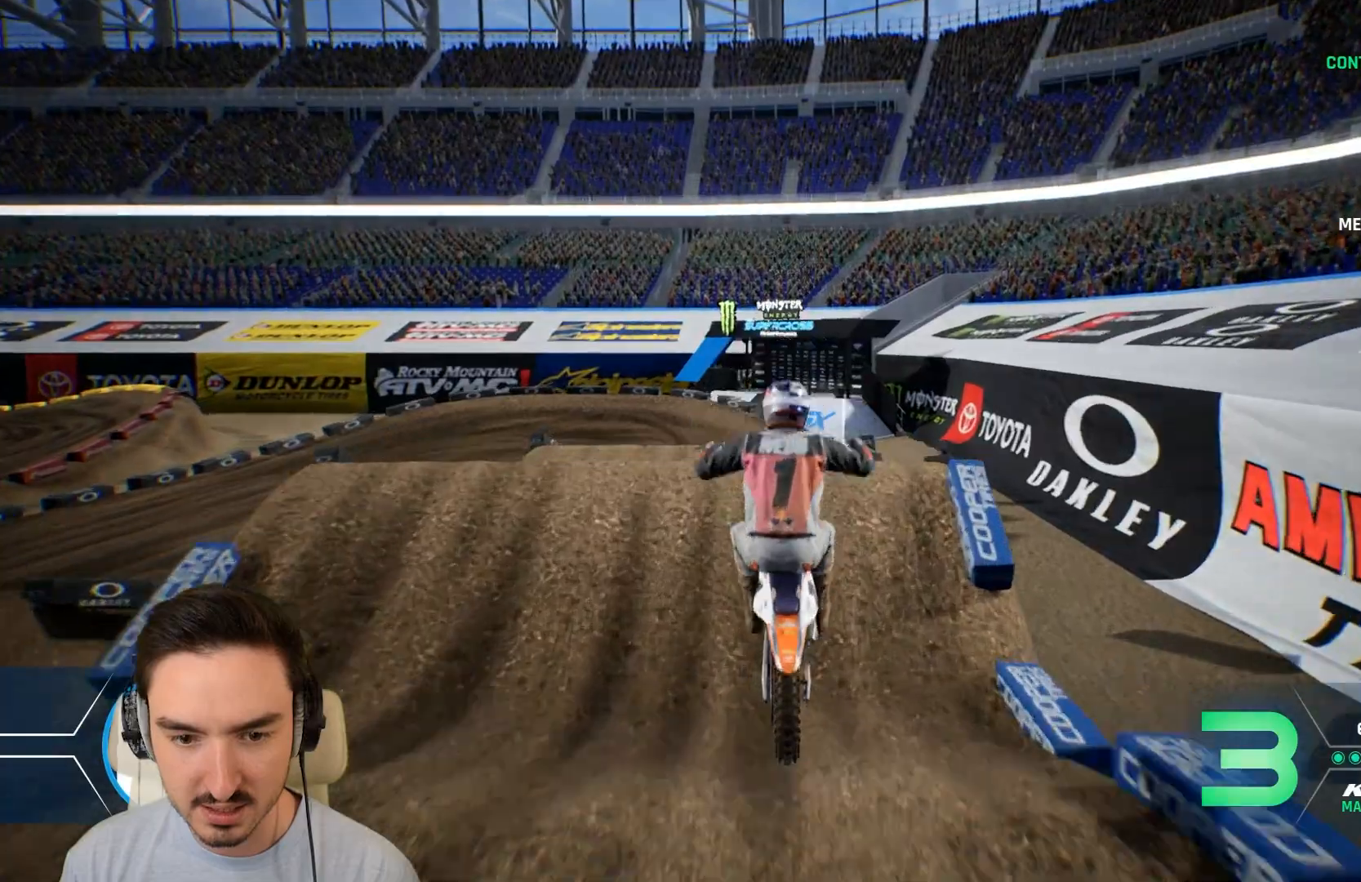
{"buttons": [], "left_stick": "center", "right_stick": "center", "events": [[400, "R2", "up"], [400, "right_stick", "center"], [520, "left_stick", "center"]]}
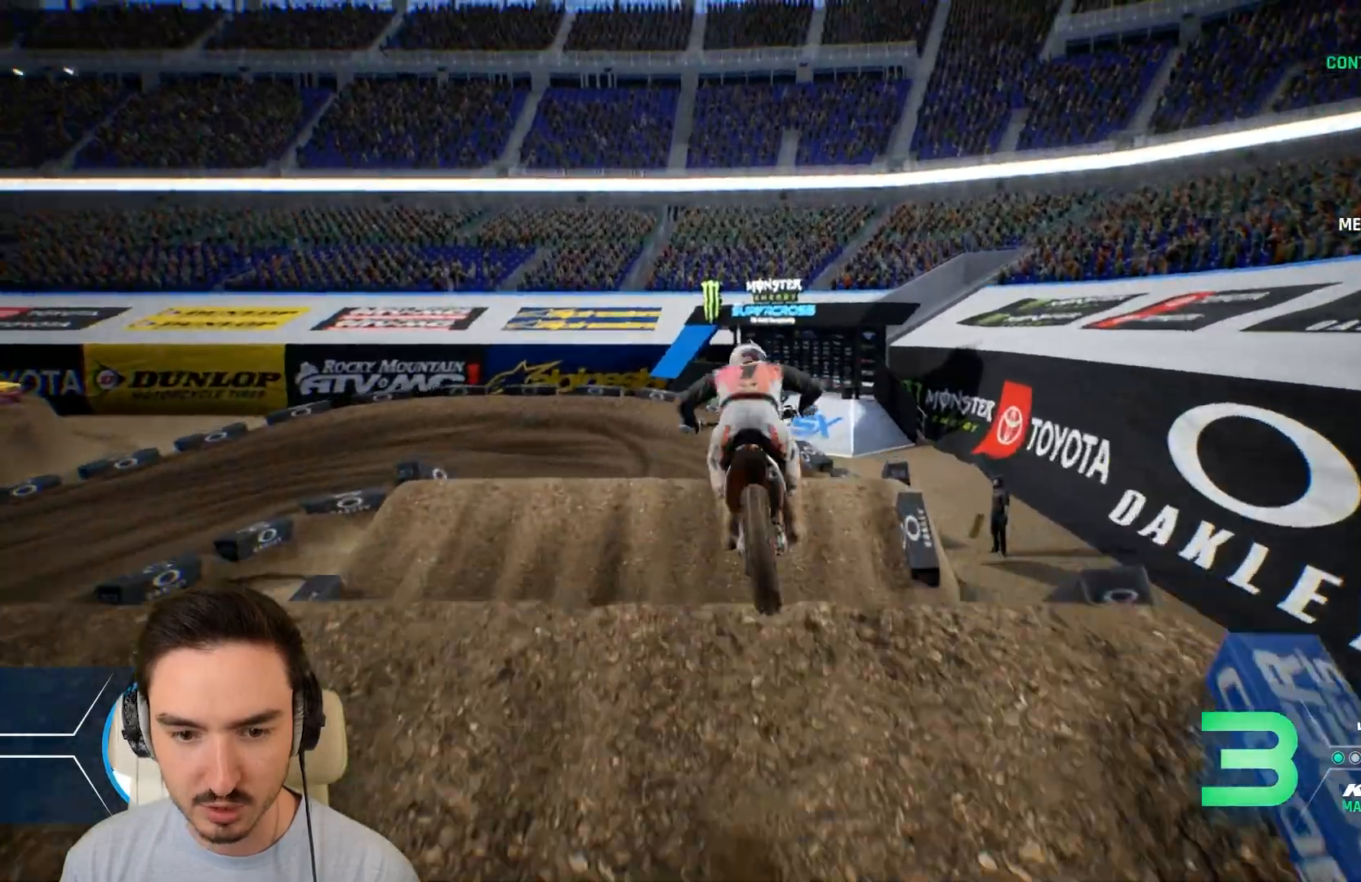
{"buttons": [], "left_stick": "left", "right_stick": "center", "events": [[400, "left_stick", "left"]]}
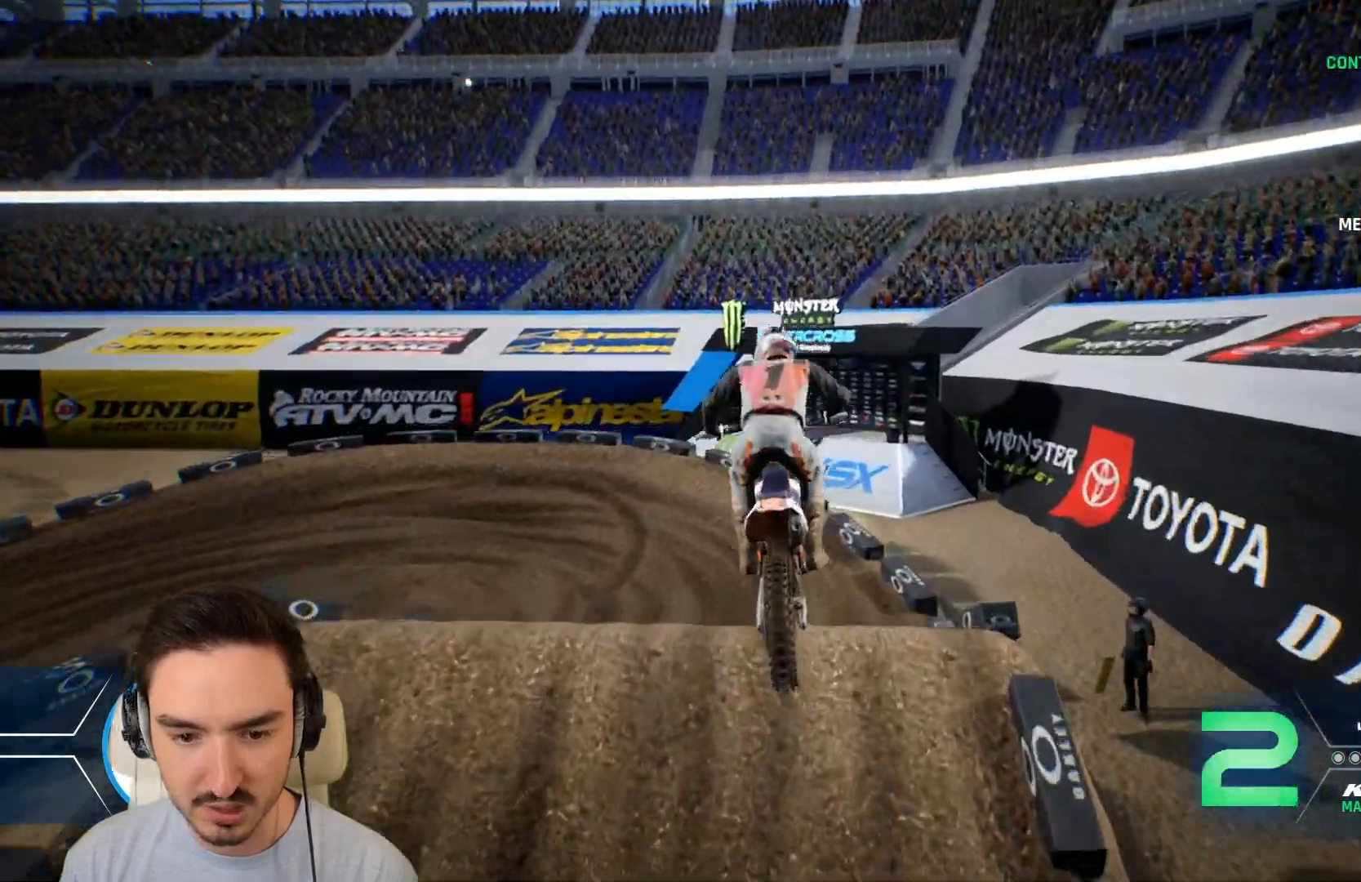
{"buttons": ["R2"], "left_stick": "left", "right_stick": "center", "events": [[80, "left_stick", "center"], [440, "R2", "down"], [480, "left_stick", "left"]]}
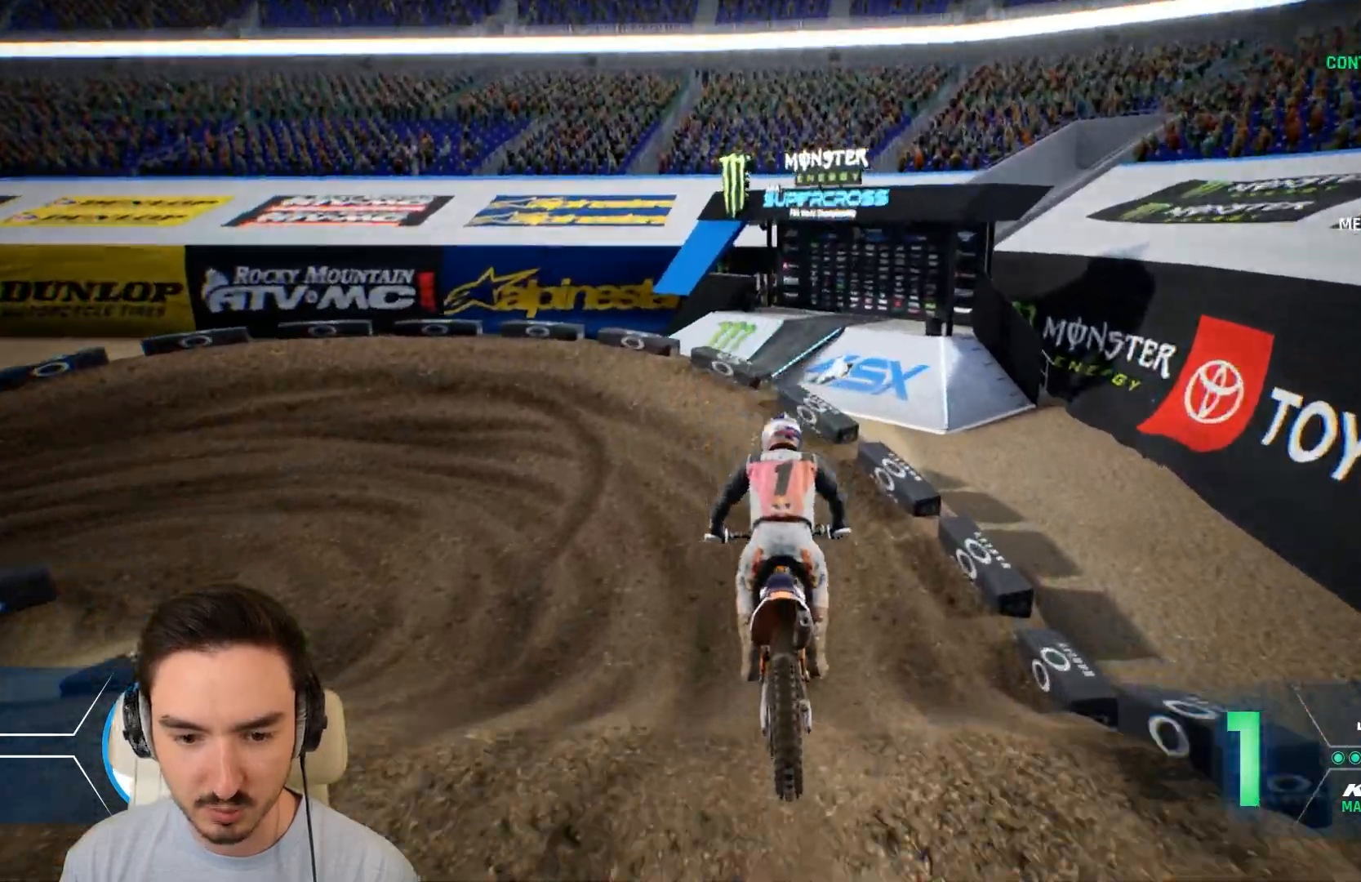
{"buttons": ["R2"], "left_stick": "left", "right_stick": "center", "events": []}
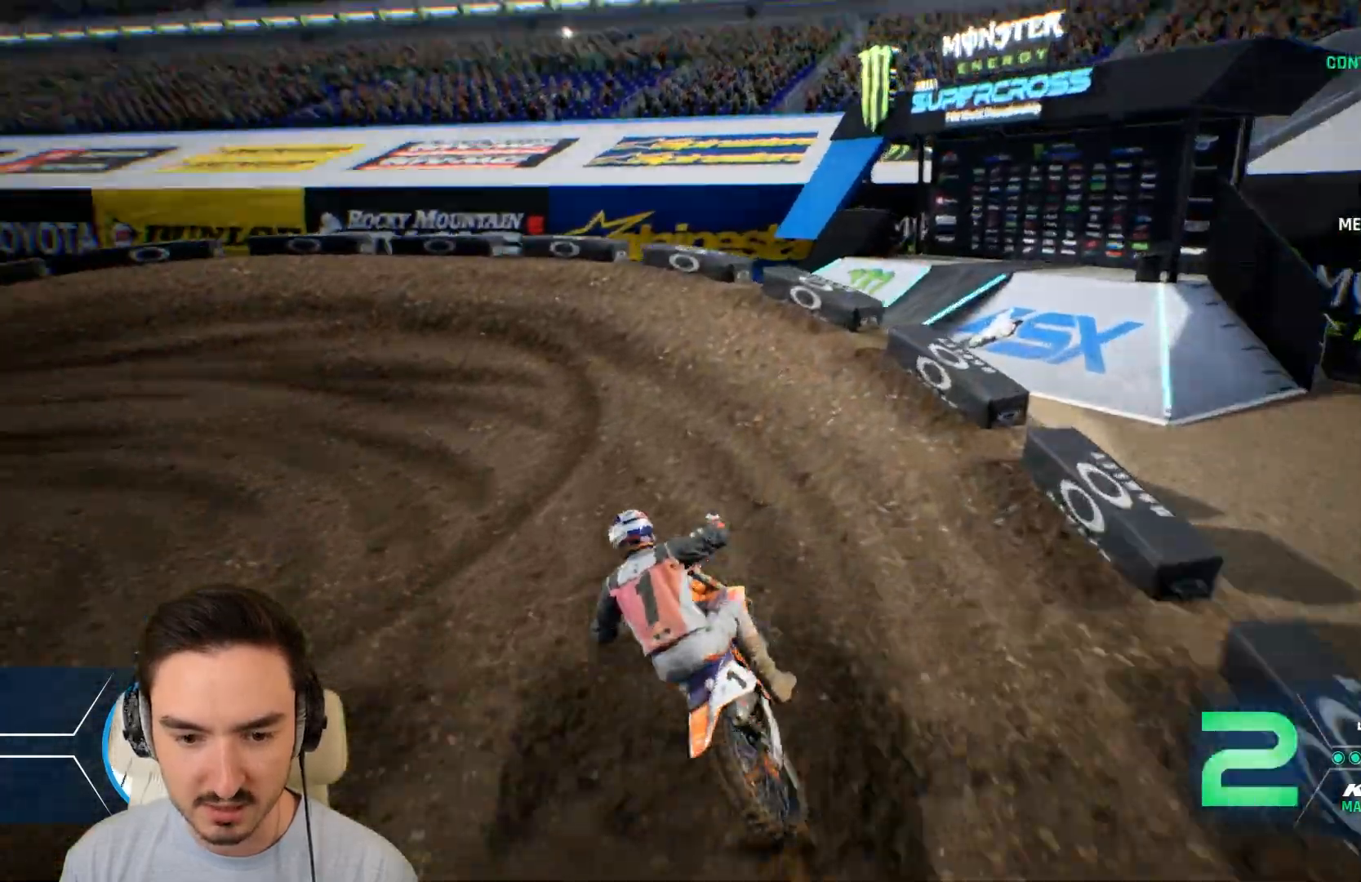
{"buttons": [], "left_stick": "left", "right_stick": "center", "events": [[80, "R2", "up"], [400, "L2", "down"], [480, "L2", "up"]]}
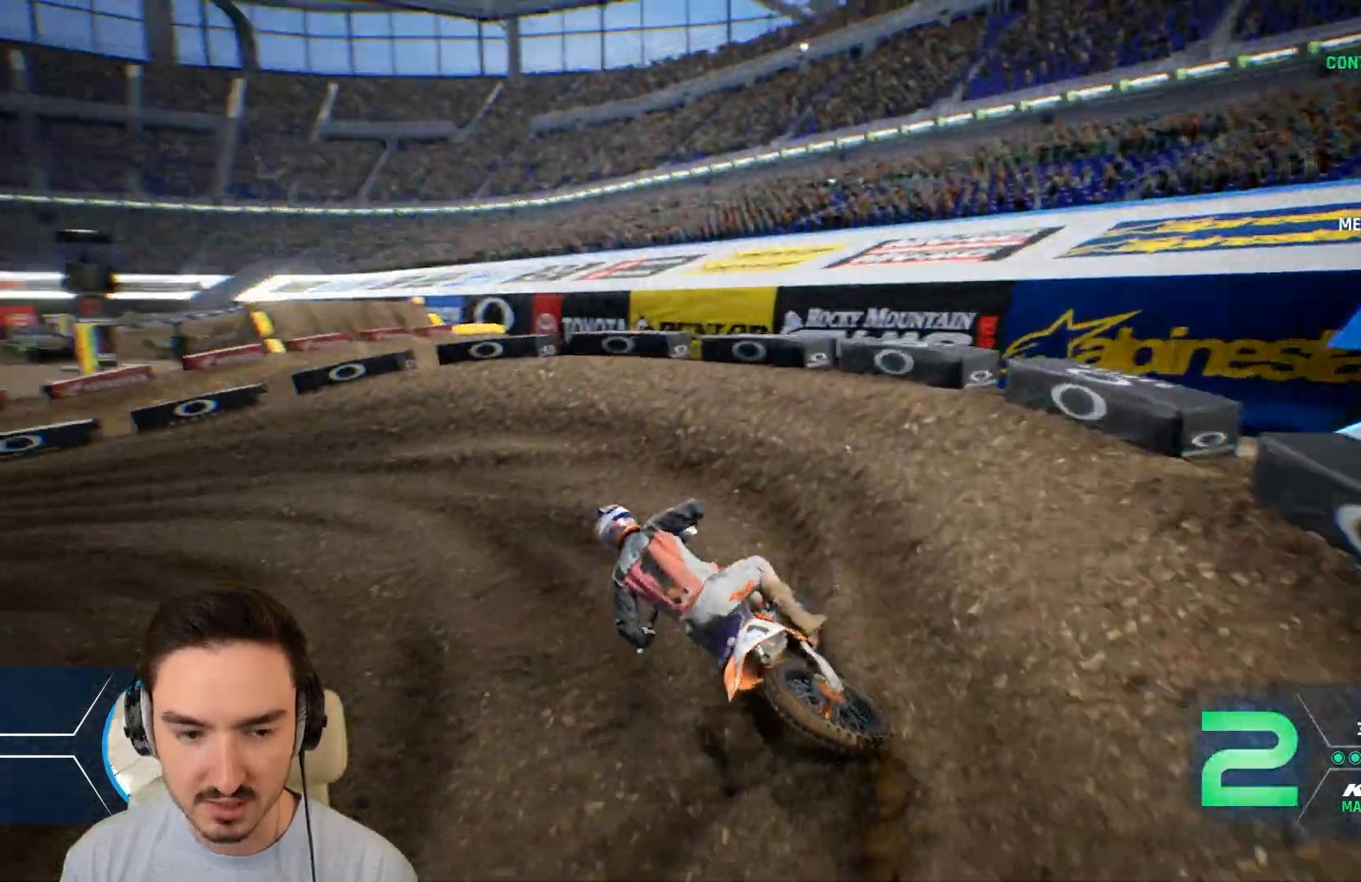
{"buttons": ["R2"], "left_stick": "left", "right_stick": "center", "events": [[400, "R2", "down"]]}